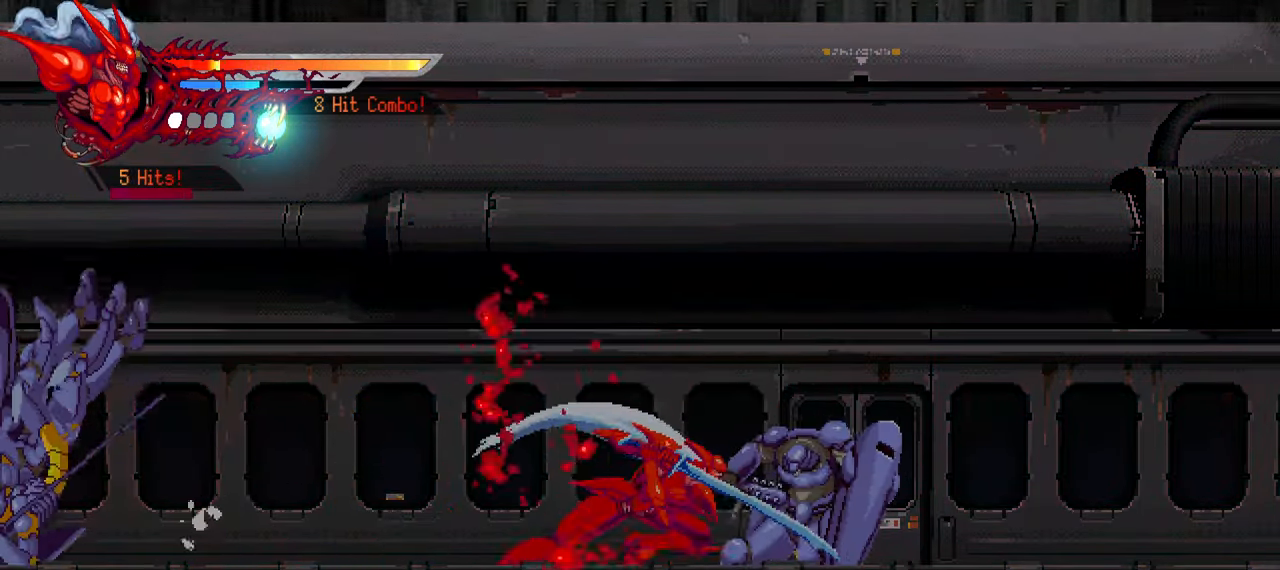
Gameplay with a controller (PlayStation layout); each line is a JSON object with the inputs held at the frame after it. "events" lists button and stick changes between this image and that frame as [ms after this image, input, new state], when the widget could be followed in between. Not read: L3 R3.
{"buttons": ["SQUARE", "DPAD_LEFT"], "left_stick": "center", "right_stick": "center", "events": [[83, "DPAD_LEFT", "down"], [133, "L1", "down"], [300, "L1", "up"], [316, "SQUARE", "down"], [416, "SQUARE", "up"], [483, "SQUARE", "down"]]}
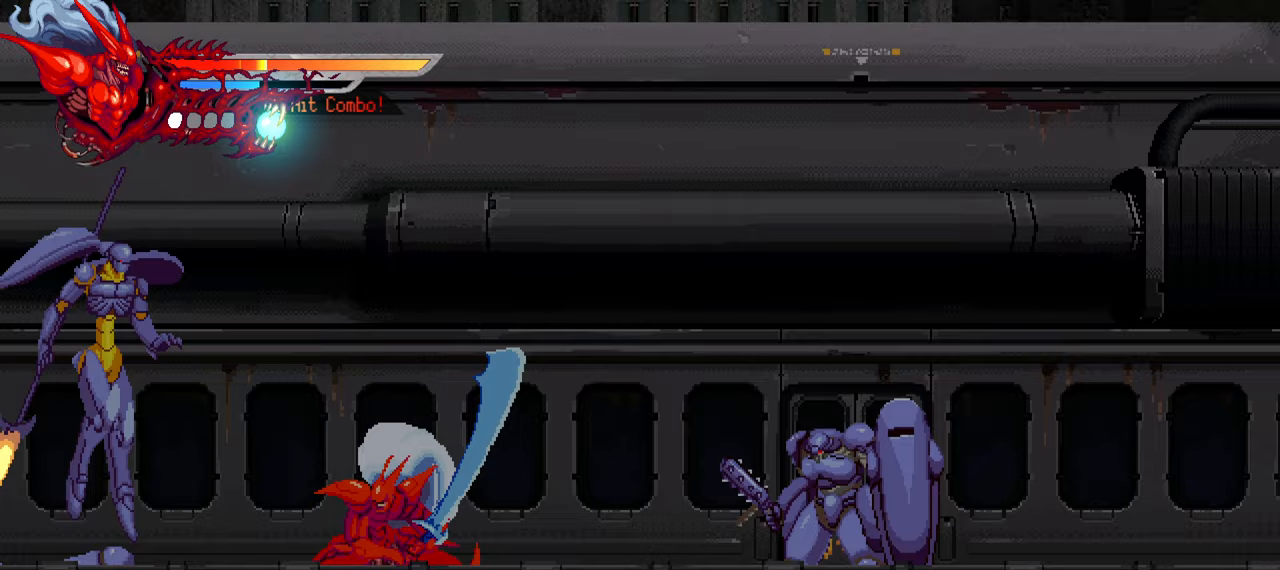
{"buttons": ["TRIANGLE", "DPAD_LEFT"], "left_stick": "center", "right_stick": "center", "events": [[33, "SQUARE", "up"], [350, "TRIANGLE", "down"], [433, "TRIANGLE", "up"], [483, "TRIANGLE", "down"]]}
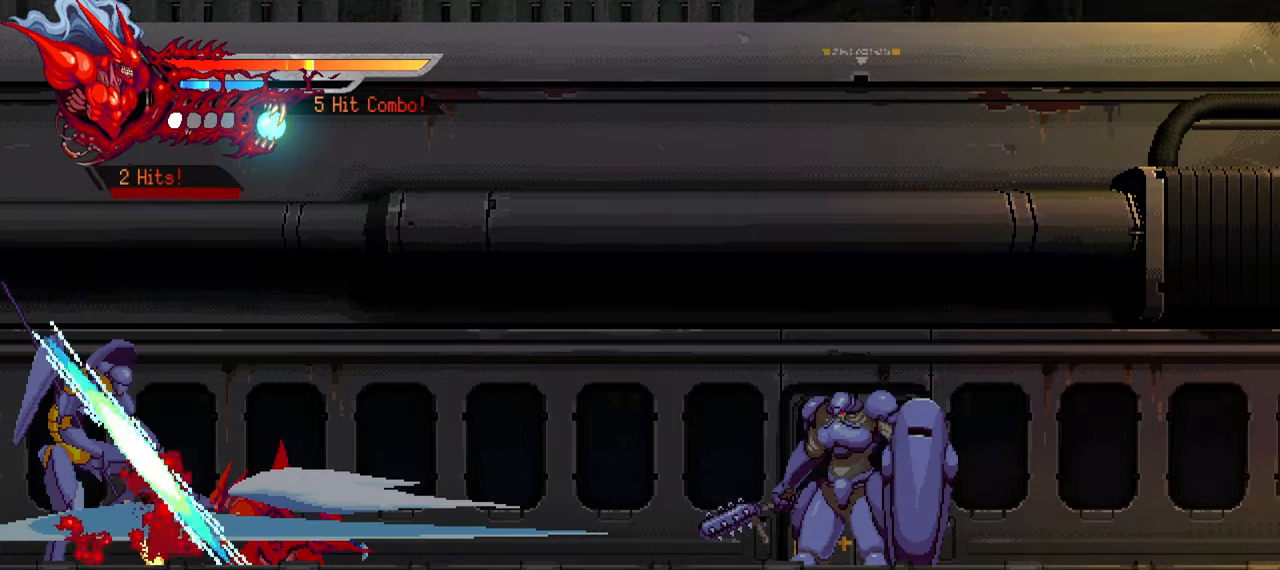
{"buttons": ["DPAD_RIGHT"], "left_stick": "center", "right_stick": "center", "events": [[17, "TRIANGLE", "up"], [67, "TRIANGLE", "down"], [117, "DPAD_LEFT", "up"], [150, "TRIANGLE", "up"], [200, "DPAD_RIGHT", "down"], [217, "L1", "down"], [400, "L1", "up"]]}
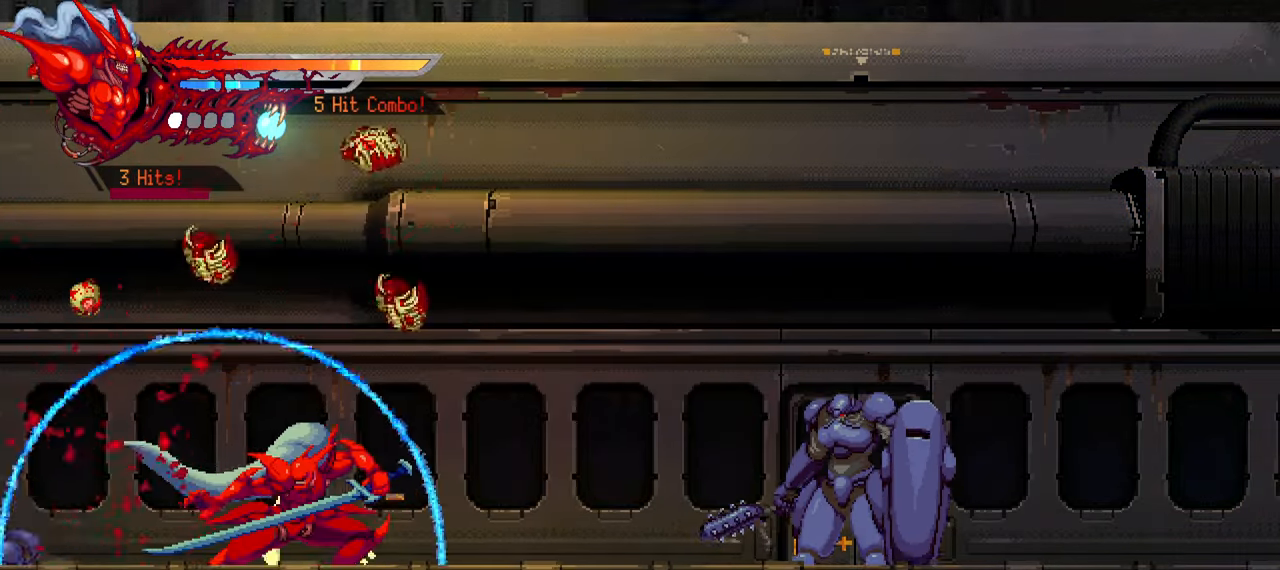
{"buttons": ["DPAD_RIGHT"], "left_stick": "center", "right_stick": "center", "events": [[67, "L1", "down"], [200, "L1", "up"], [267, "SQUARE", "down"], [350, "SQUARE", "up"], [417, "SQUARE", "down"], [450, "SQUARE", "up"]]}
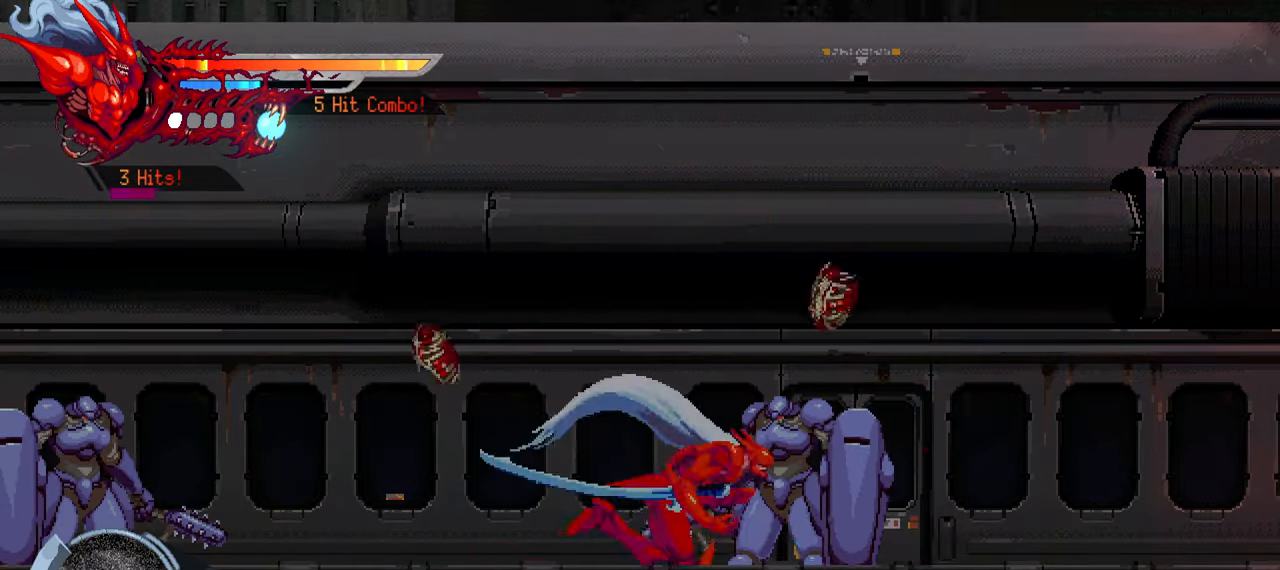
{"buttons": ["L1", "DPAD_LEFT"], "left_stick": "center", "right_stick": "center", "events": [[50, "TRIANGLE", "down"], [117, "TRIANGLE", "up"], [183, "TRIANGLE", "down"], [233, "TRIANGLE", "up"], [317, "TRIANGLE", "down"], [367, "DPAD_RIGHT", "up"], [367, "TRIANGLE", "up"], [467, "DPAD_LEFT", "down"], [483, "L1", "down"]]}
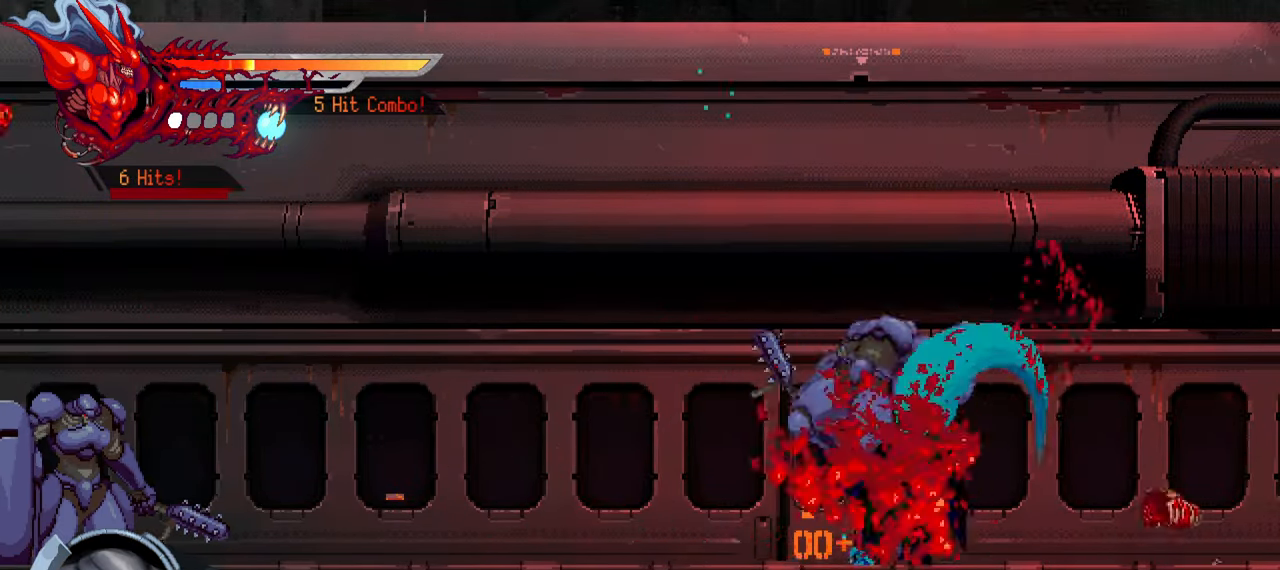
{"buttons": ["DPAD_LEFT"], "left_stick": "center", "right_stick": "center", "events": [[183, "L1", "up"], [317, "L1", "down"], [483, "L1", "up"]]}
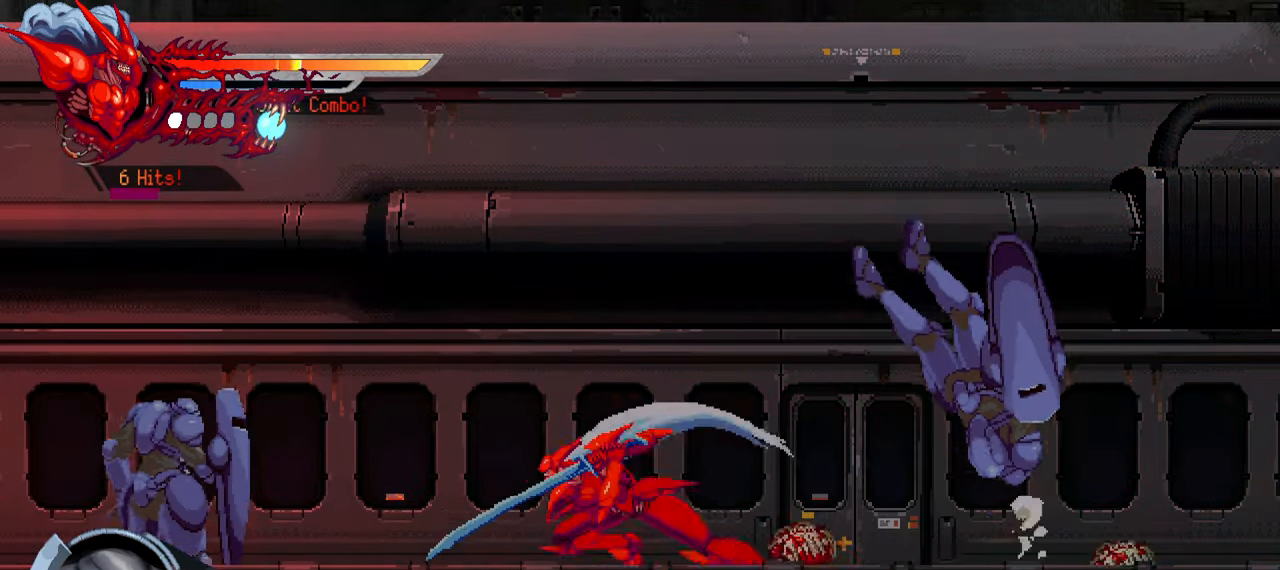
{"buttons": ["TRIANGLE", "DPAD_LEFT"], "left_stick": "center", "right_stick": "center", "events": [[50, "SQUARE", "down"], [117, "SQUARE", "up"], [183, "SQUARE", "down"], [233, "SQUARE", "up"], [333, "TRIANGLE", "down"], [417, "TRIANGLE", "up"], [483, "TRIANGLE", "down"]]}
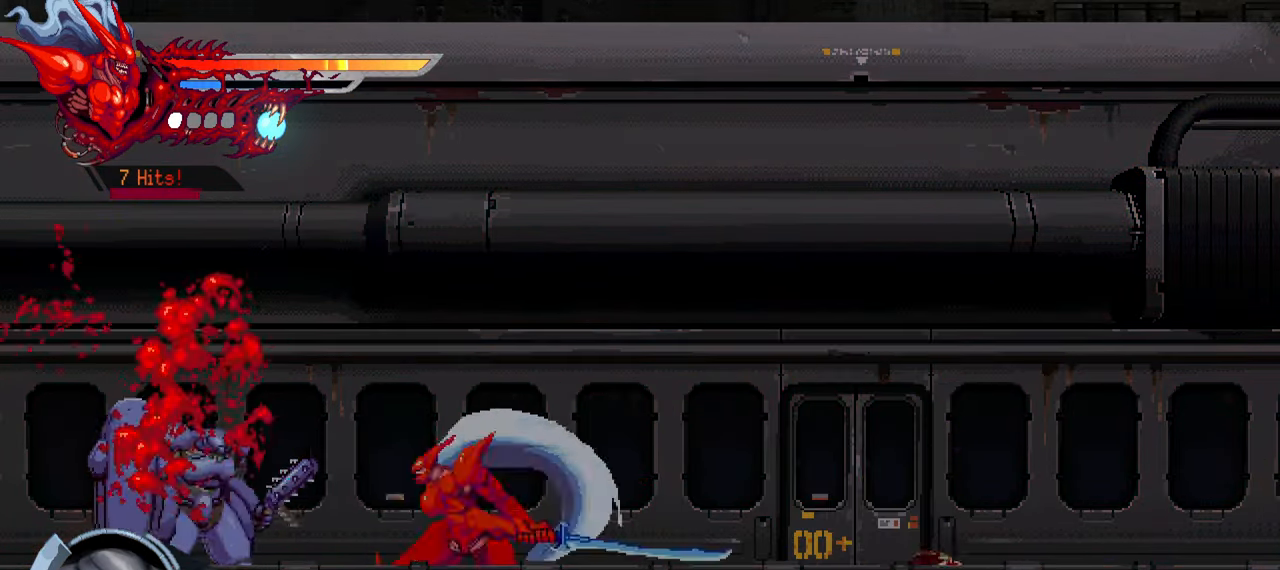
{"buttons": ["L1", "DPAD_LEFT"], "left_stick": "center", "right_stick": "center", "events": [[17, "TRIANGLE", "up"], [67, "TRIANGLE", "down"], [167, "TRIANGLE", "up"], [217, "TRIANGLE", "down"], [283, "TRIANGLE", "up"], [350, "TRIANGLE", "down"], [417, "TRIANGLE", "up"], [467, "L1", "down"]]}
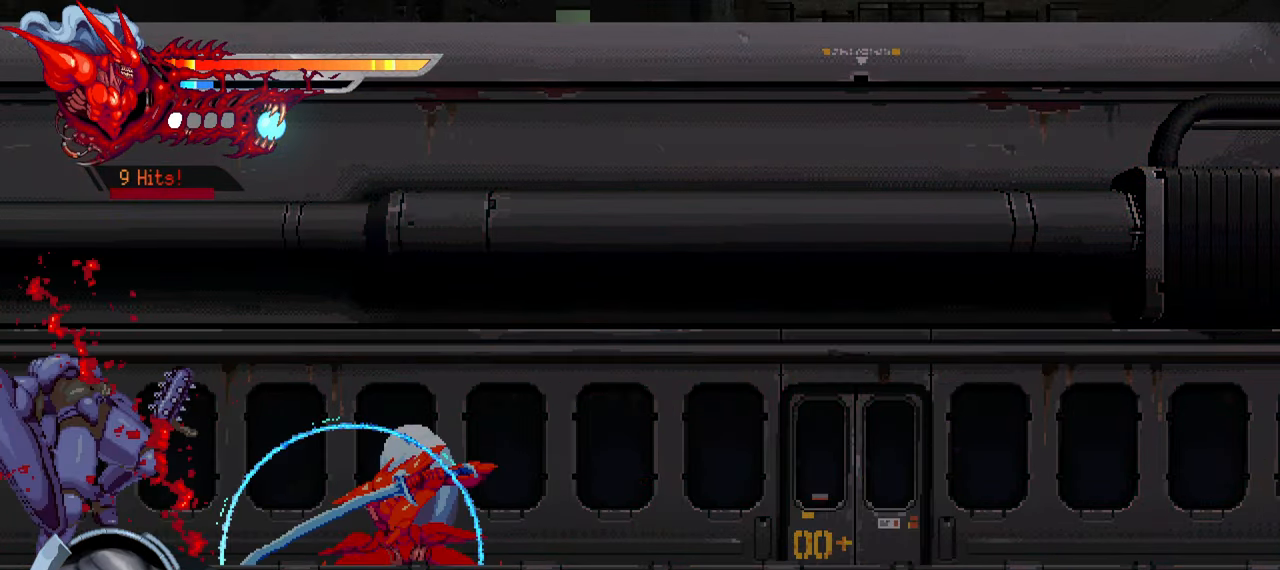
{"buttons": ["DPAD_RIGHT"], "left_stick": "center", "right_stick": "center", "events": [[117, "L1", "up"], [150, "DPAD_LEFT", "up"], [300, "DPAD_RIGHT", "down"]]}
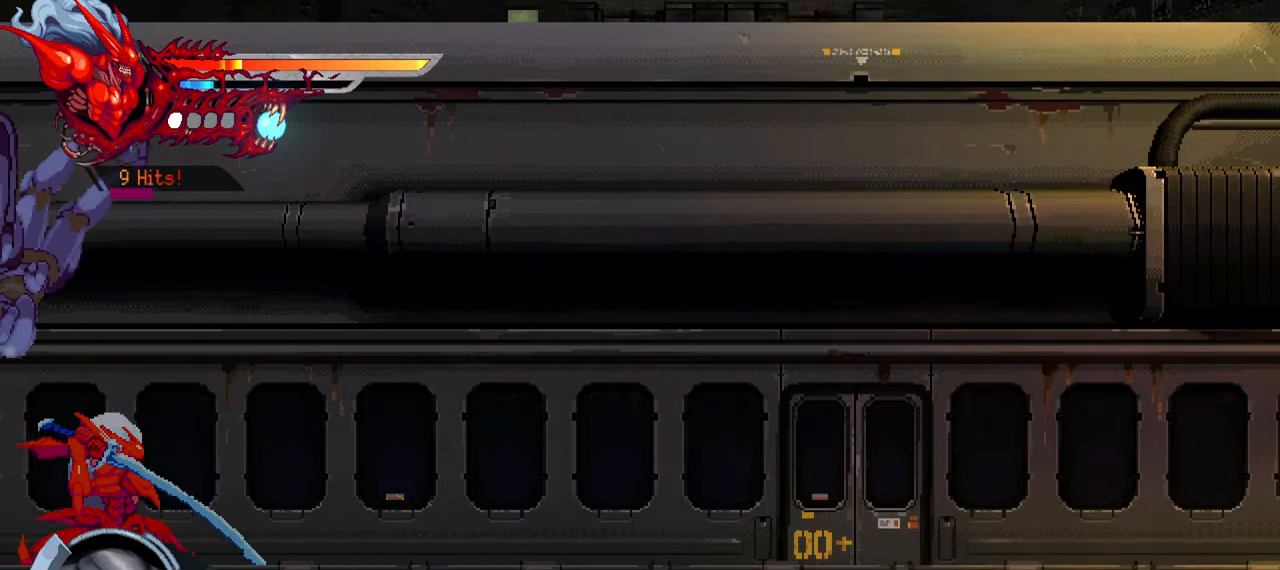
{"buttons": ["DPAD_LEFT"], "left_stick": "center", "right_stick": "center", "events": [[150, "DPAD_RIGHT", "up"], [217, "DPAD_LEFT", "down"], [250, "SQUARE", "down"], [334, "SQUARE", "up"]]}
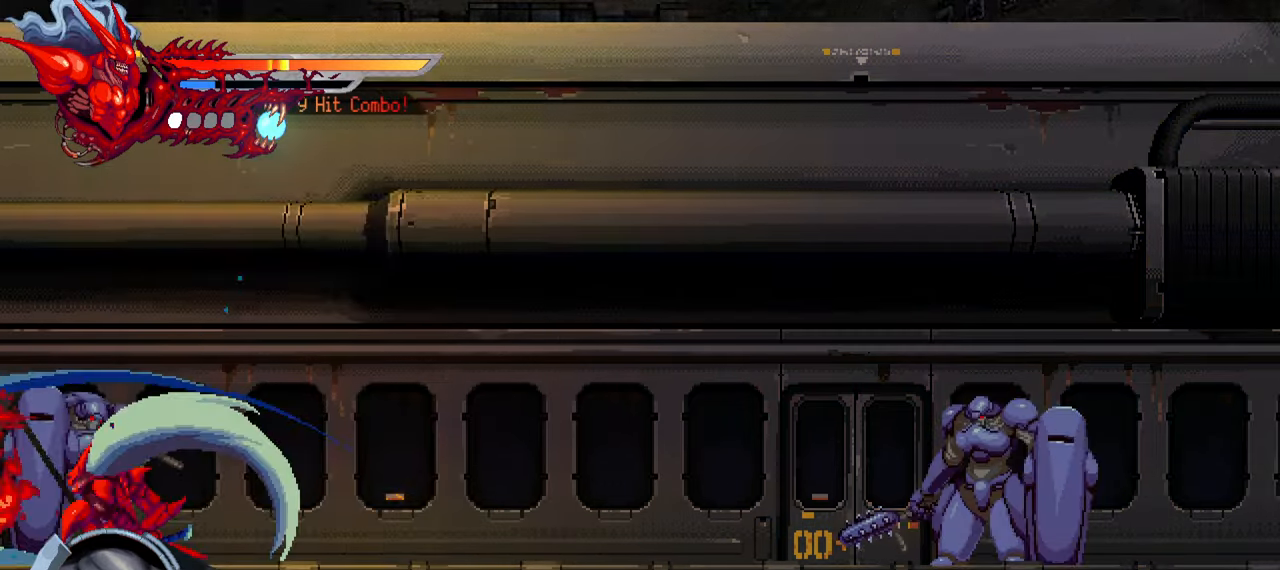
{"buttons": ["L1", "DPAD_RIGHT"], "left_stick": "center", "right_stick": "center", "events": [[17, "SQUARE", "down"], [100, "SQUARE", "up"], [167, "SQUARE", "down"], [250, "SQUARE", "up"], [300, "DPAD_LEFT", "up"], [300, "SQUARE", "down"], [367, "SQUARE", "up"], [384, "DPAD_RIGHT", "down"], [384, "L1", "down"]]}
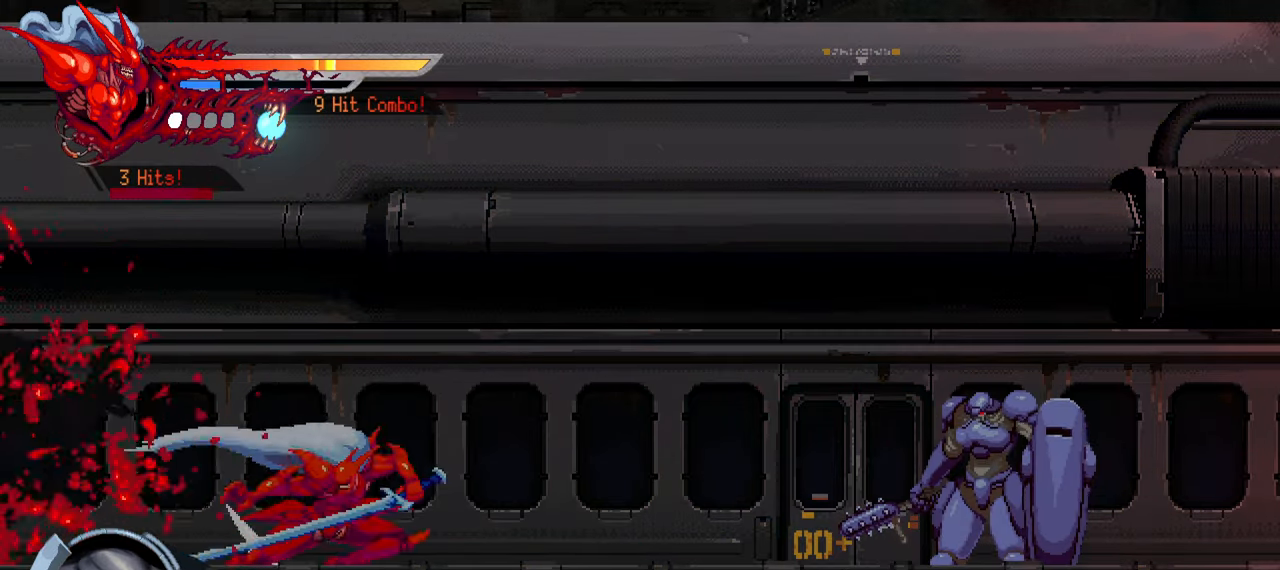
{"buttons": ["TRIANGLE", "DPAD_RIGHT"], "left_stick": "center", "right_stick": "center", "events": [[250, "L1", "up"], [267, "TRIANGLE", "down"], [384, "TRIANGLE", "up"], [450, "TRIANGLE", "down"]]}
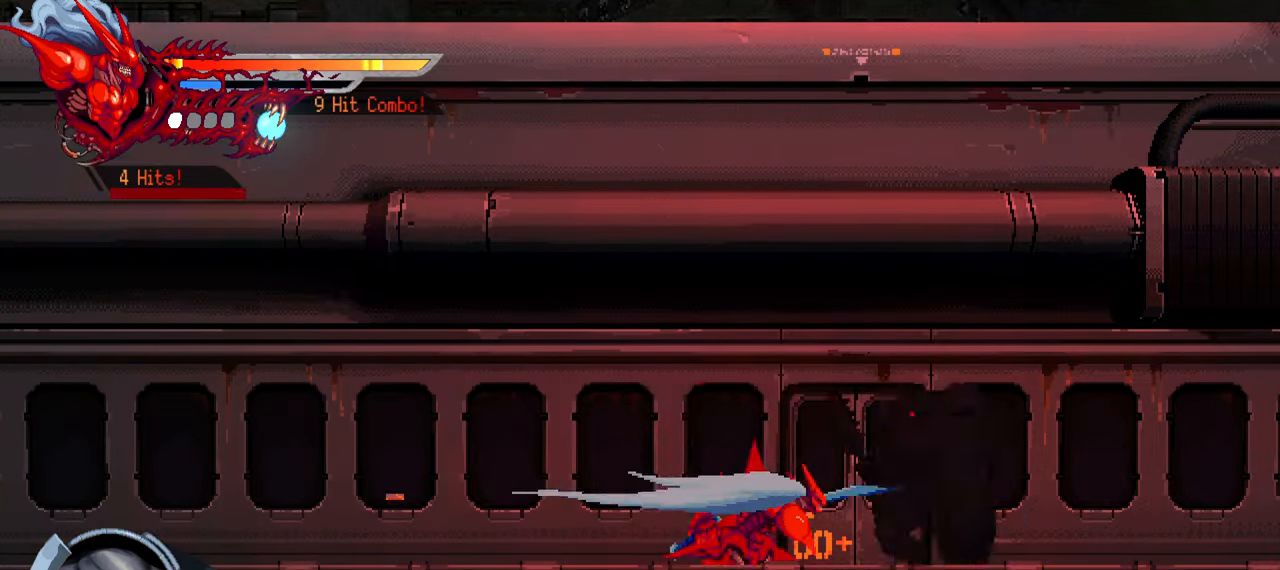
{"buttons": ["DPAD_RIGHT"], "left_stick": "center", "right_stick": "center", "events": [[17, "TRIANGLE", "up"], [67, "TRIANGLE", "down"], [134, "TRIANGLE", "up"], [217, "TRIANGLE", "down"], [267, "TRIANGLE", "up"]]}
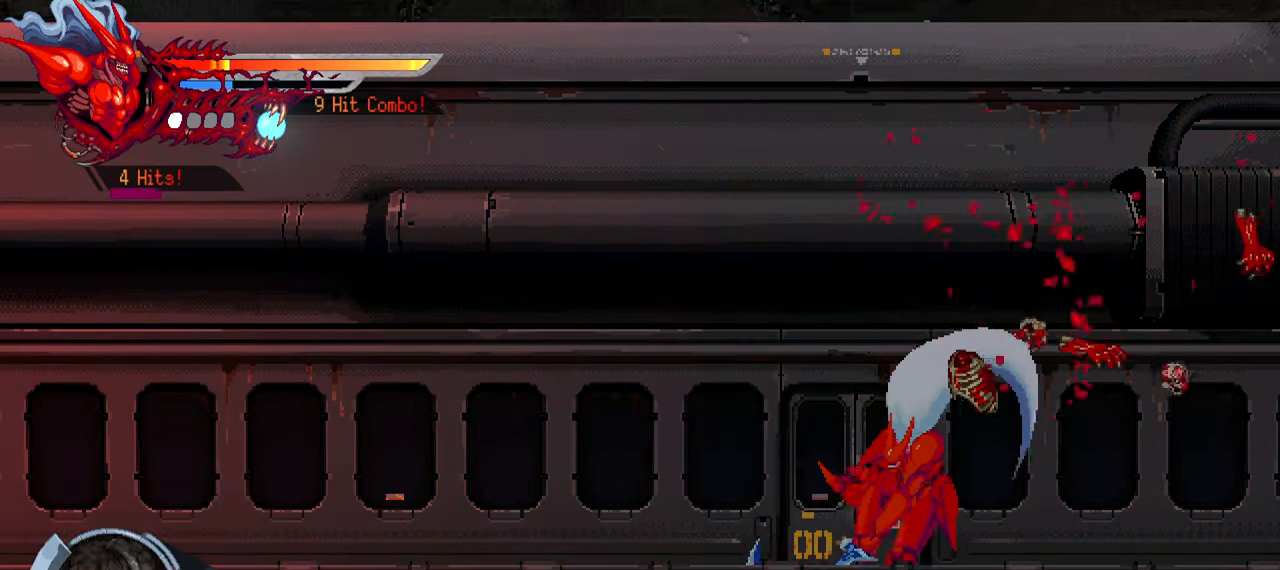
{"buttons": ["L2", "DPAD_RIGHT"], "left_stick": "center", "right_stick": "center", "events": [[100, "L2", "down"]]}
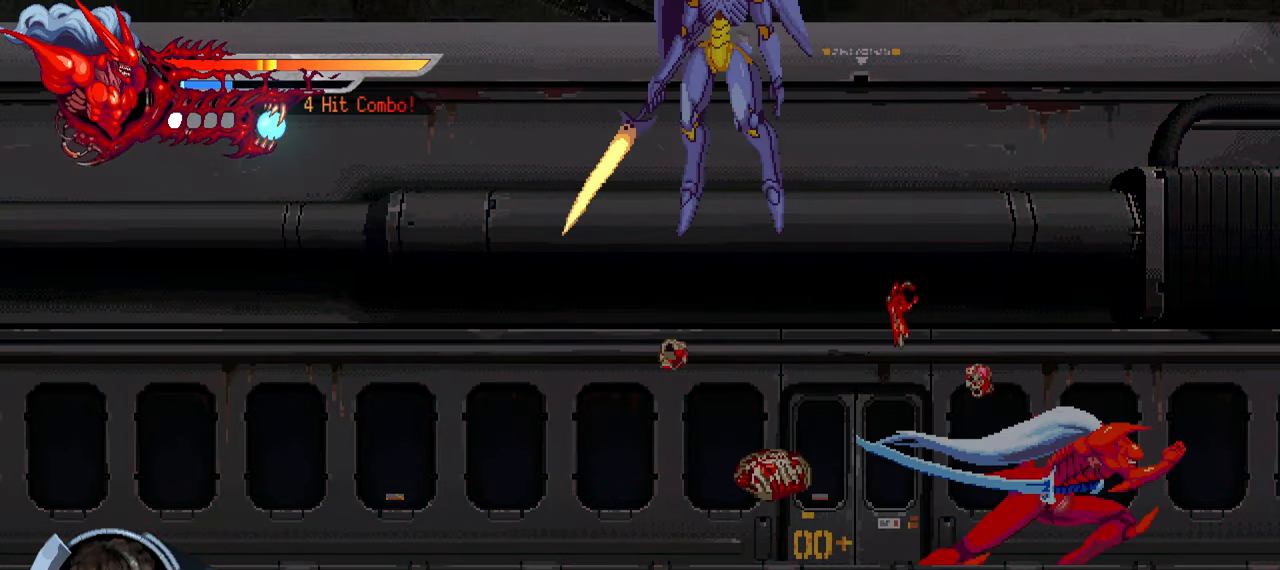
{"buttons": ["SQUARE", "DPAD_LEFT"], "left_stick": "center", "right_stick": "center", "events": [[317, "DPAD_RIGHT", "up"], [350, "L2", "up"], [384, "DPAD_LEFT", "down"], [450, "SQUARE", "down"]]}
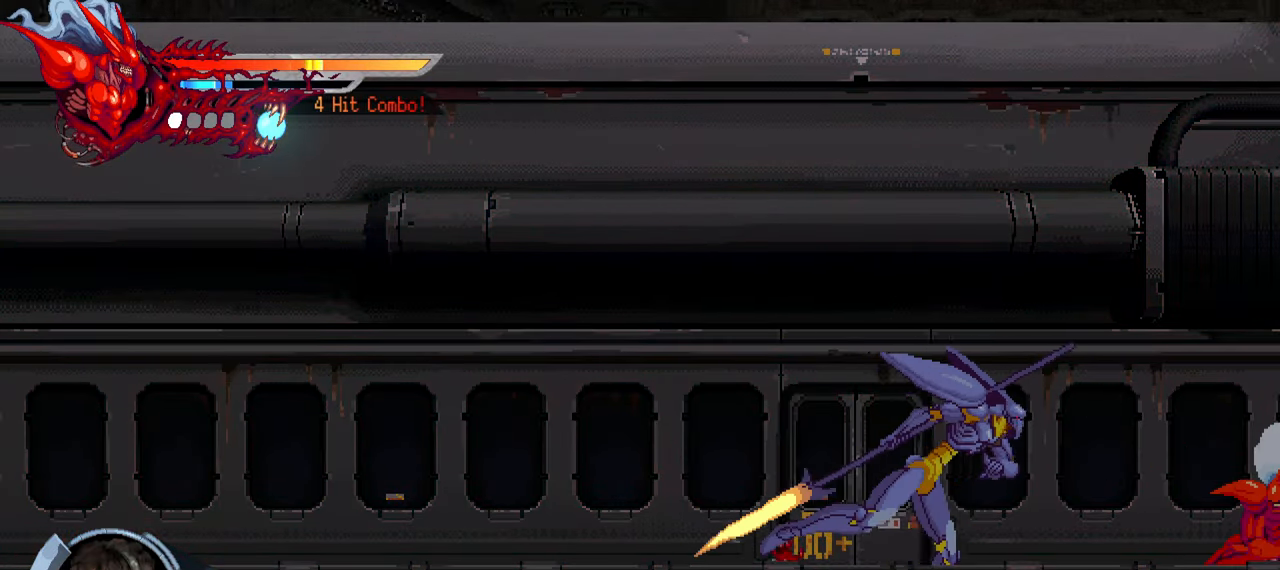
{"buttons": ["DPAD_LEFT"], "left_stick": "center", "right_stick": "center", "events": [[50, "SQUARE", "up"], [117, "SQUARE", "down"], [184, "SQUARE", "up"], [284, "TRIANGLE", "down"], [384, "TRIANGLE", "up"], [434, "TRIANGLE", "down"], [500, "TRIANGLE", "up"]]}
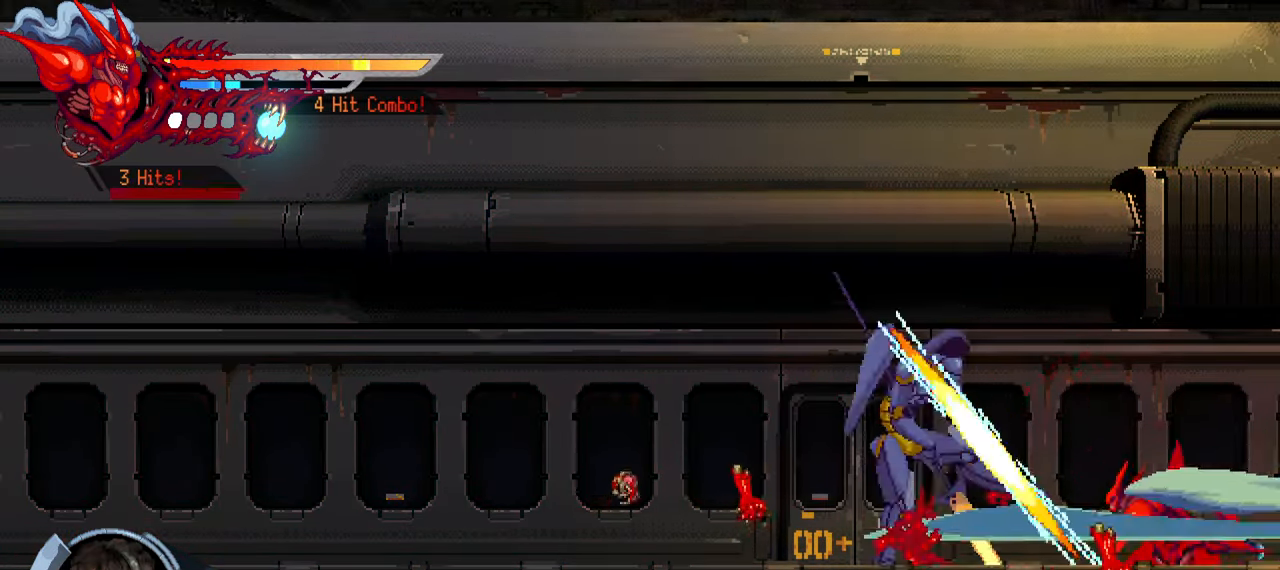
{"buttons": ["DPAD_LEFT"], "left_stick": "center", "right_stick": "center", "events": [[67, "TRIANGLE", "down"], [134, "TRIANGLE", "up"], [200, "TRIANGLE", "down"], [234, "L1", "down"], [250, "TRIANGLE", "up"], [434, "L1", "up"]]}
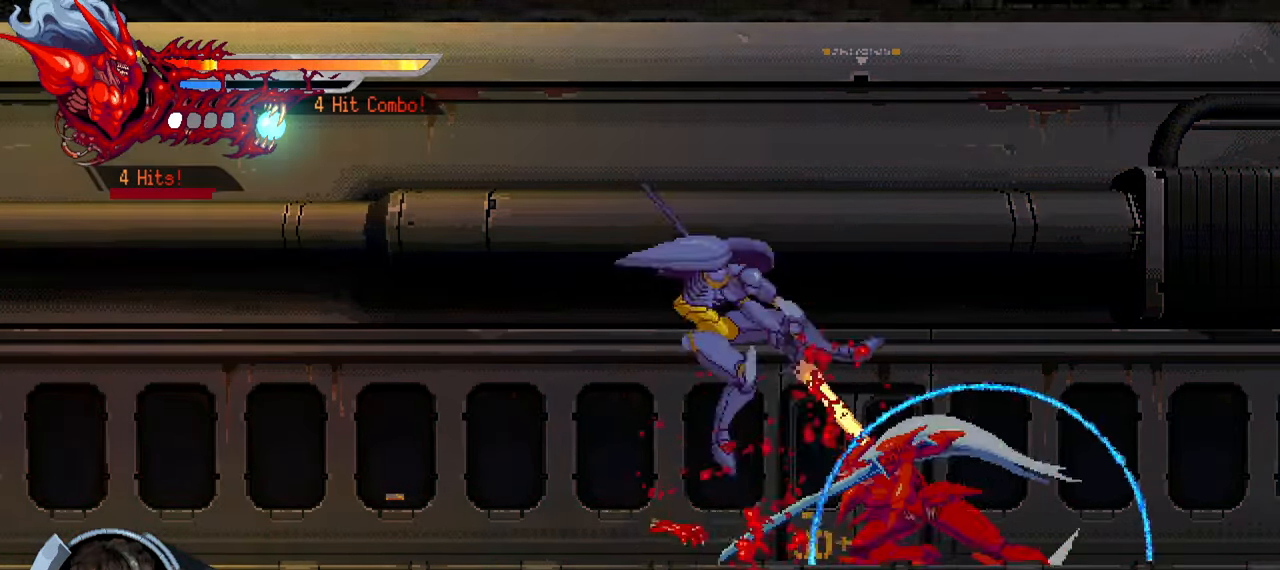
{"buttons": ["DPAD_LEFT"], "left_stick": "center", "right_stick": "center", "events": []}
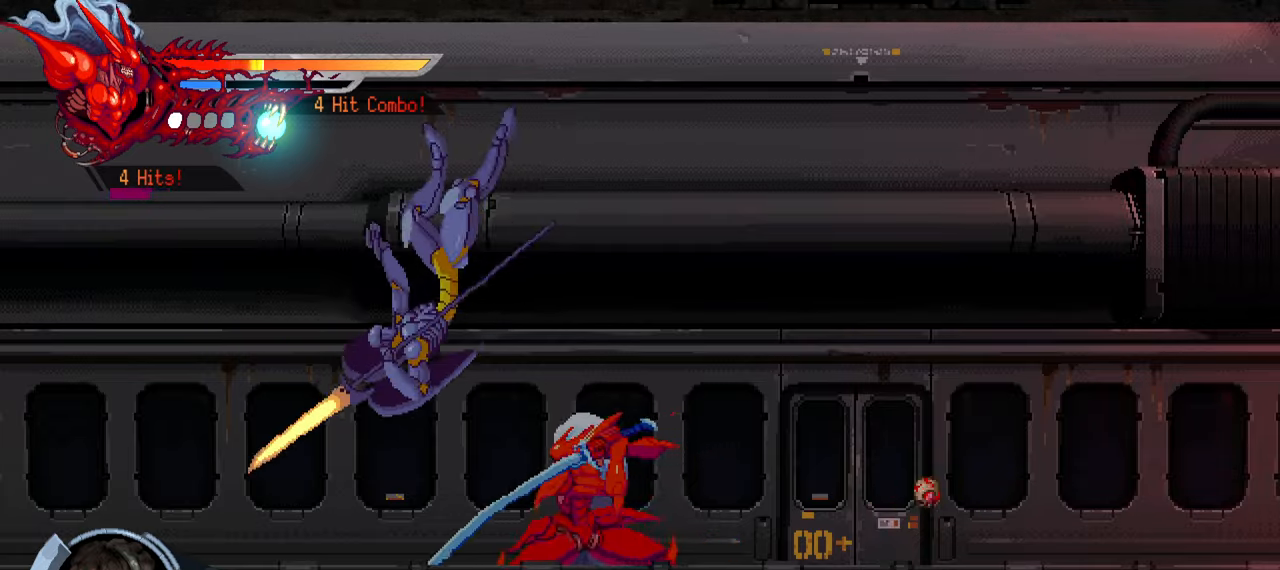
{"buttons": ["TRIANGLE", "DPAD_LEFT"], "left_stick": "center", "right_stick": "center", "events": [[50, "TRIANGLE", "down"], [150, "TRIANGLE", "up"], [216, "TRIANGLE", "down"], [283, "TRIANGLE", "up"], [333, "TRIANGLE", "down"], [416, "TRIANGLE", "up"], [466, "TRIANGLE", "down"]]}
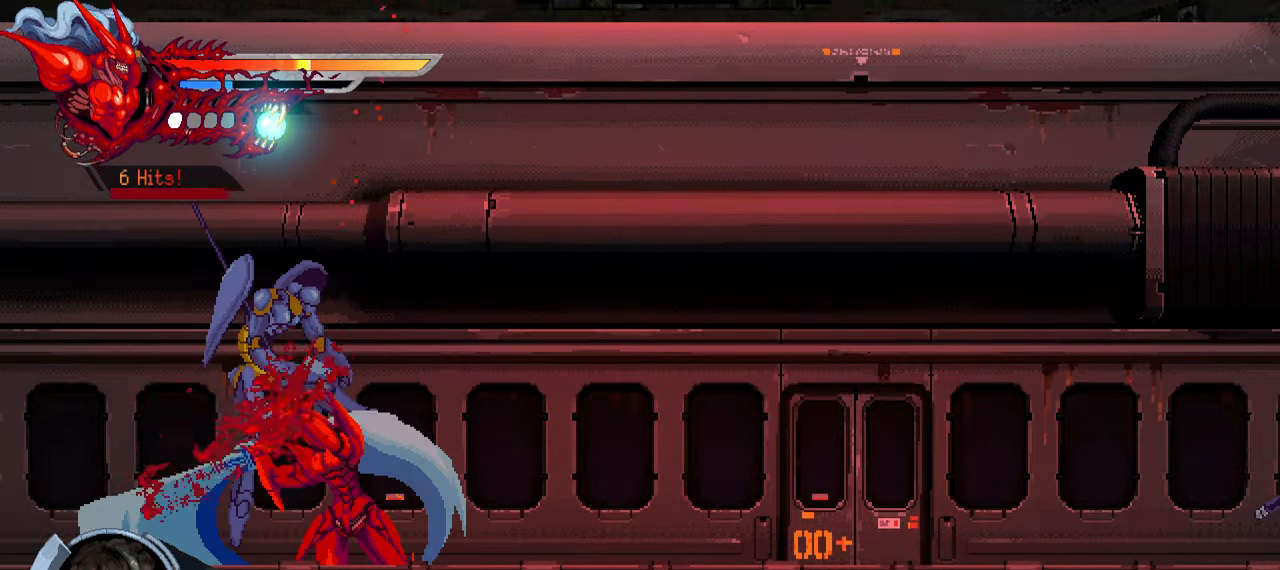
{"buttons": [], "left_stick": "center", "right_stick": "center", "events": [[16, "L1", "down"], [33, "TRIANGLE", "up"], [183, "L1", "up"], [200, "DPAD_LEFT", "up"]]}
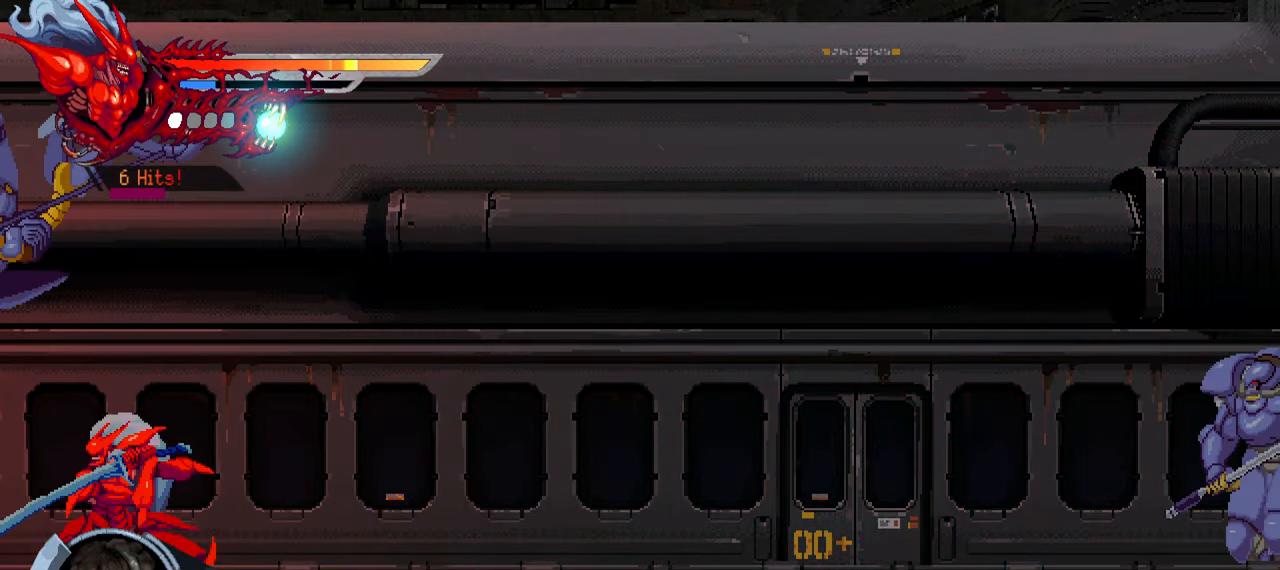
{"buttons": ["SQUARE"], "left_stick": "center", "right_stick": "center", "events": [[200, "SQUARE", "down"], [300, "SQUARE", "up"], [483, "SQUARE", "down"]]}
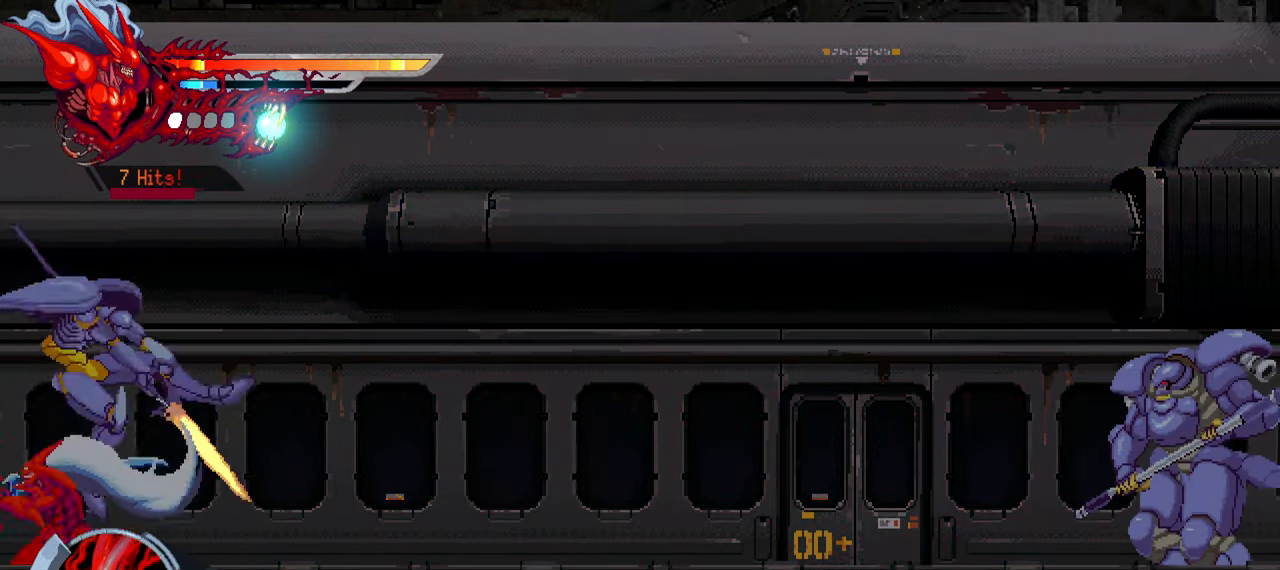
{"buttons": [], "left_stick": "center", "right_stick": "center", "events": [[50, "SQUARE", "up"], [133, "SQUARE", "down"], [216, "SQUARE", "up"], [250, "SQUARE", "down"], [316, "SQUARE", "up"]]}
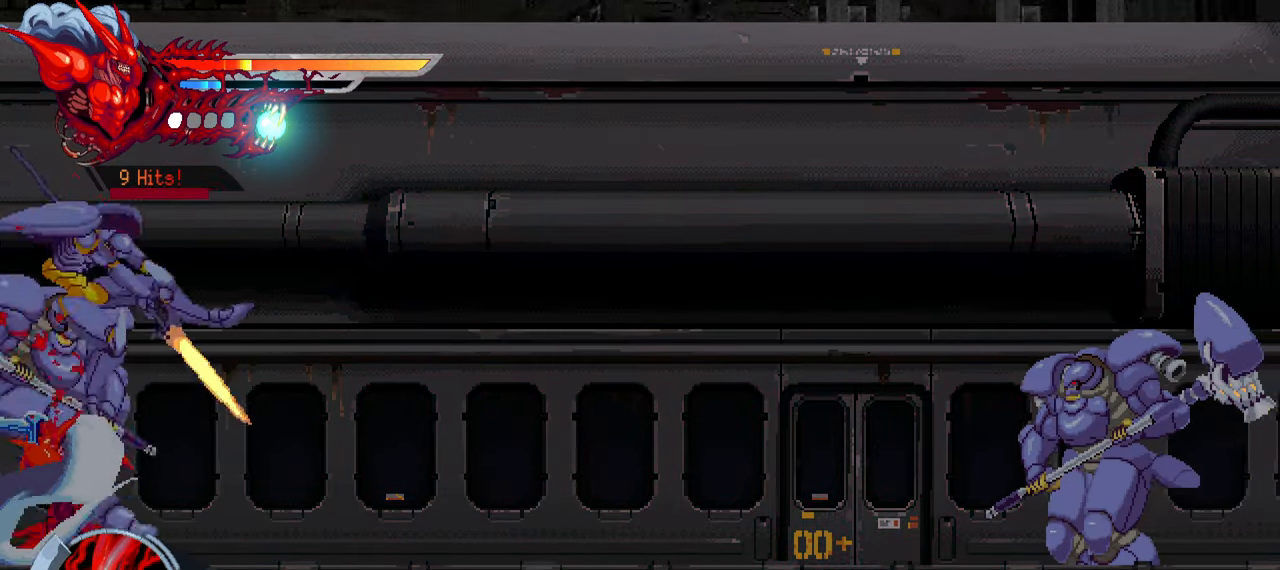
{"buttons": ["SQUARE"], "left_stick": "center", "right_stick": "center", "events": [[316, "SQUARE", "down"], [383, "SQUARE", "up"], [433, "SQUARE", "down"]]}
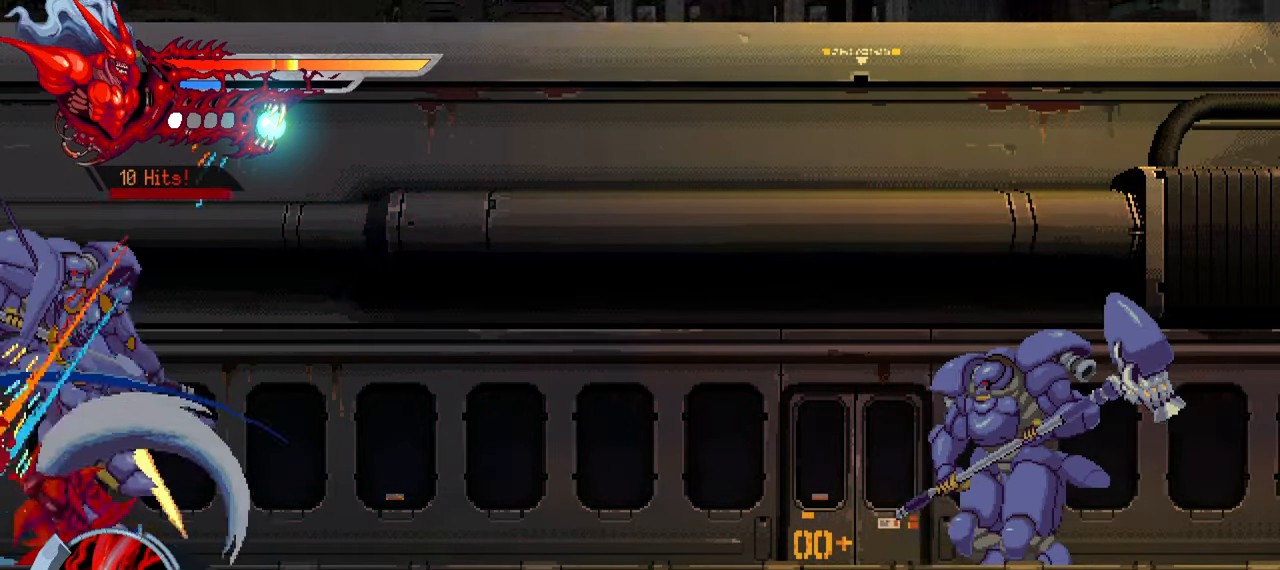
{"buttons": ["SQUARE"], "left_stick": "center", "right_stick": "center", "events": [[16, "SQUARE", "up"], [50, "SQUARE", "down"], [133, "SQUARE", "up"], [200, "SQUARE", "down"], [266, "SQUARE", "up"], [350, "SQUARE", "down"], [400, "SQUARE", "up"], [466, "SQUARE", "down"]]}
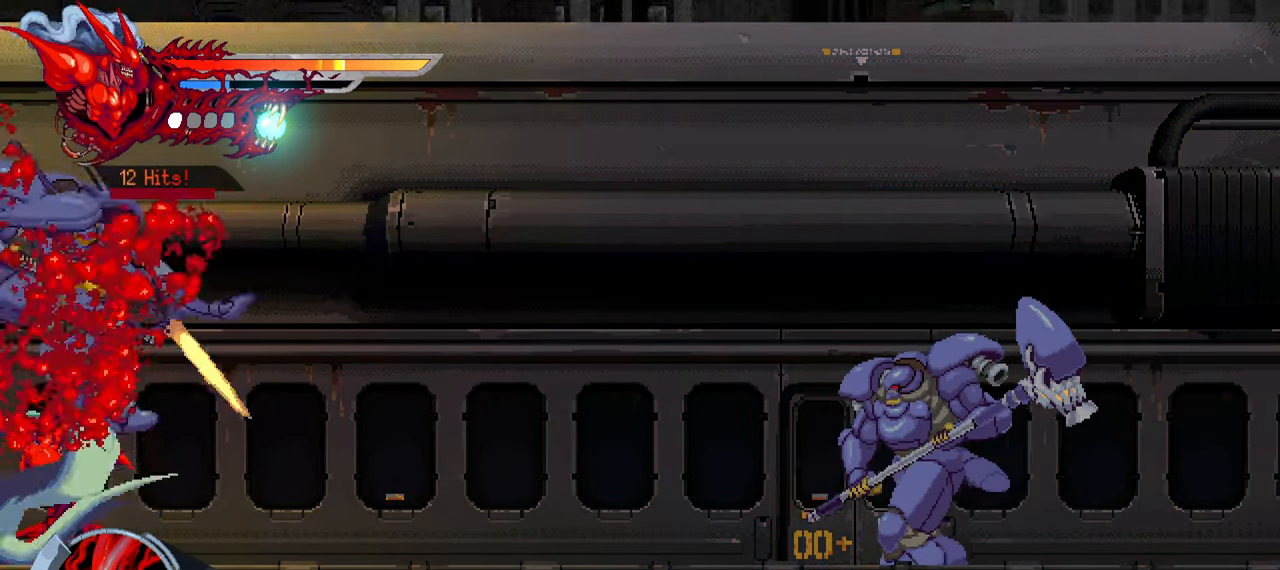
{"buttons": ["SQUARE"], "left_stick": "center", "right_stick": "center", "events": [[50, "SQUARE", "up"], [450, "SQUARE", "down"]]}
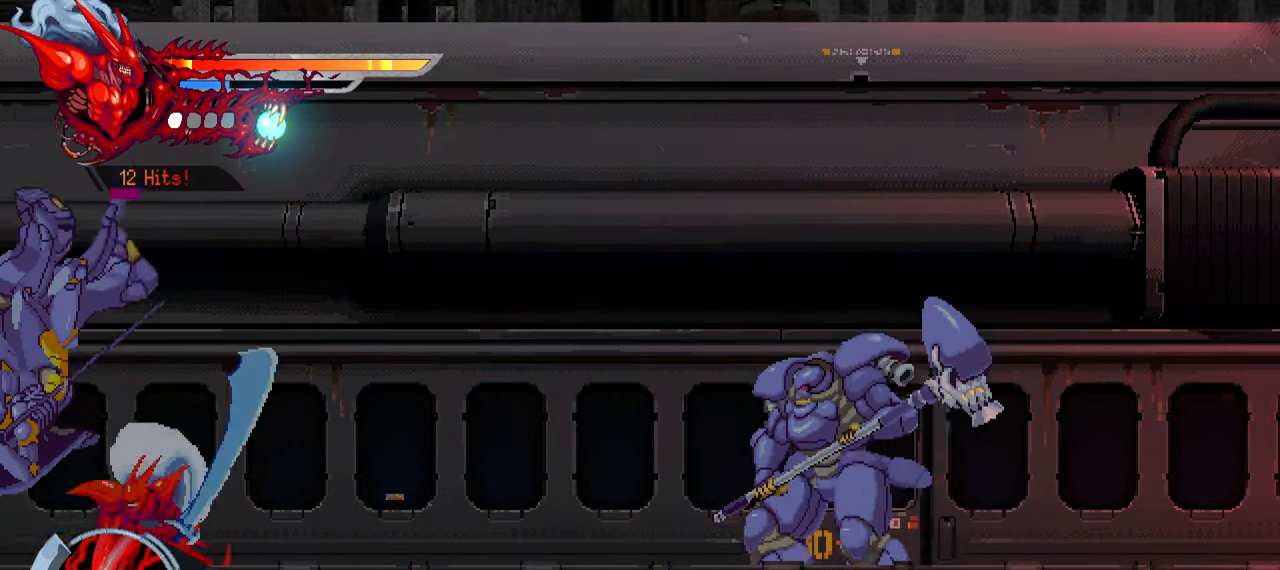
{"buttons": ["SQUARE"], "left_stick": "center", "right_stick": "center", "events": [[16, "SQUARE", "up"], [100, "SQUARE", "down"], [150, "SQUARE", "up"], [250, "SQUARE", "down"], [283, "SQUARE", "up"], [383, "SQUARE", "down"], [416, "SQUARE", "up"], [483, "SQUARE", "down"]]}
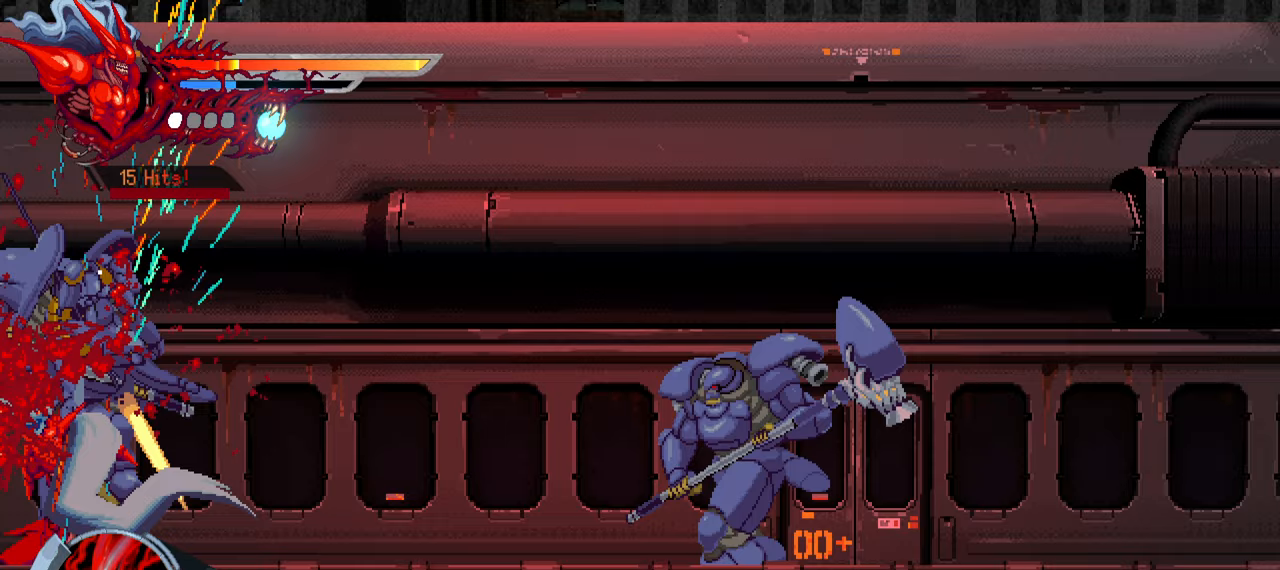
{"buttons": [], "left_stick": "center", "right_stick": "center", "events": [[67, "SQUARE", "up"]]}
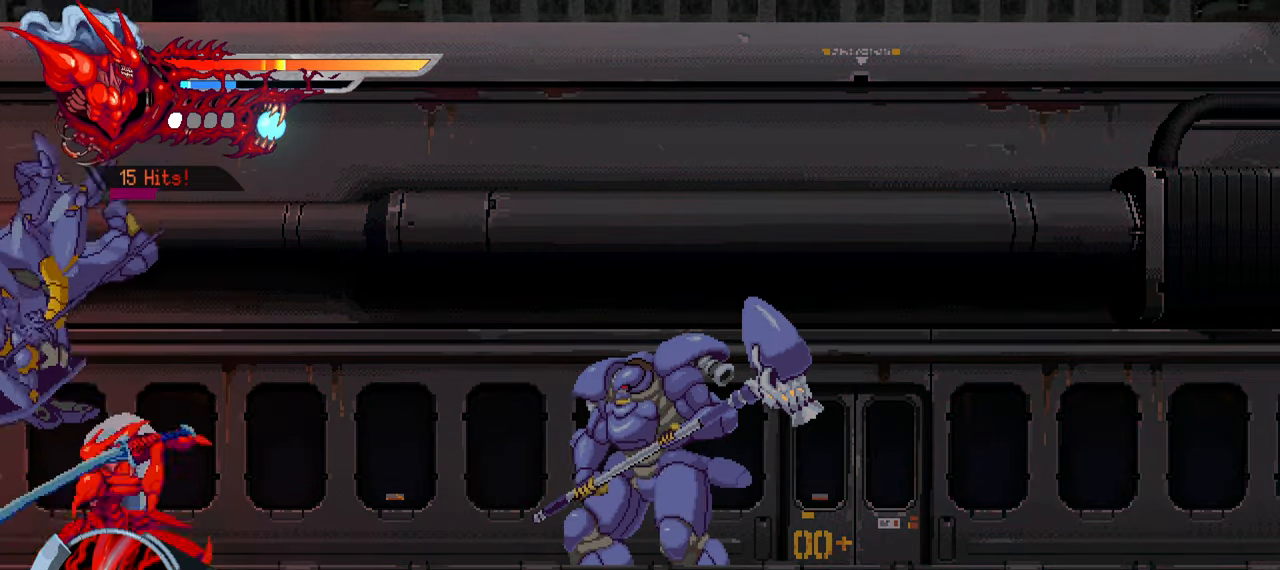
{"buttons": ["SQUARE"], "left_stick": "center", "right_stick": "center", "events": [[50, "SQUARE", "down"], [133, "SQUARE", "up"], [183, "SQUARE", "down"], [250, "SQUARE", "up"], [300, "SQUARE", "down"], [417, "SQUARE", "up"], [450, "SQUARE", "down"]]}
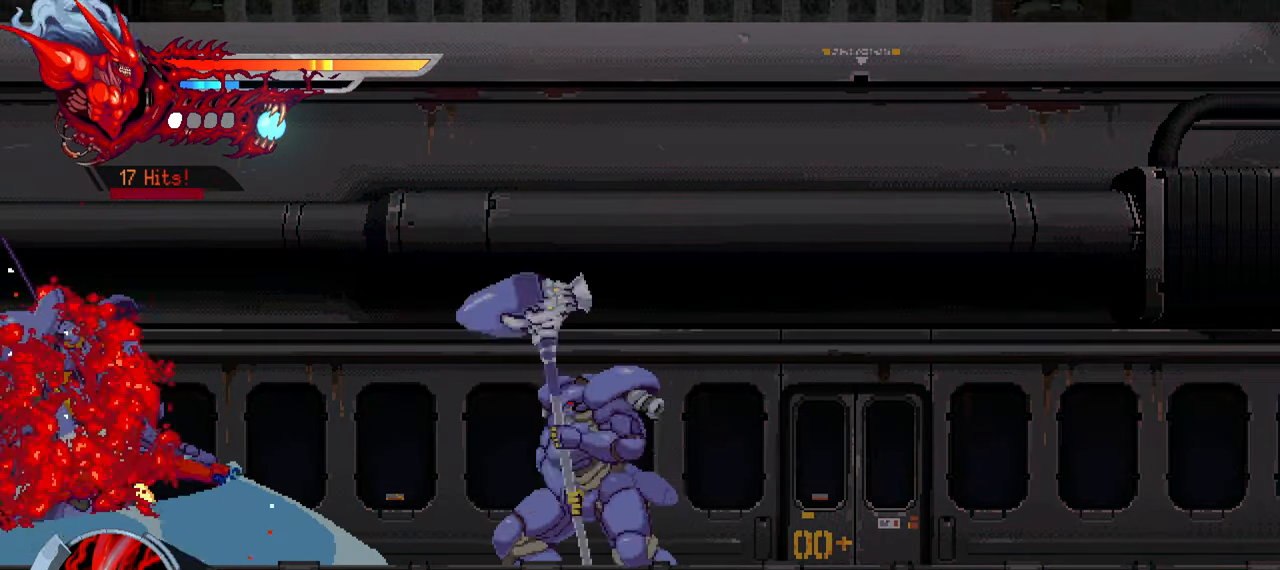
{"buttons": ["DPAD_RIGHT"], "left_stick": "center", "right_stick": "center", "events": [[33, "SQUARE", "up"], [83, "SQUARE", "down"], [167, "SQUARE", "up"], [367, "DPAD_RIGHT", "down"]]}
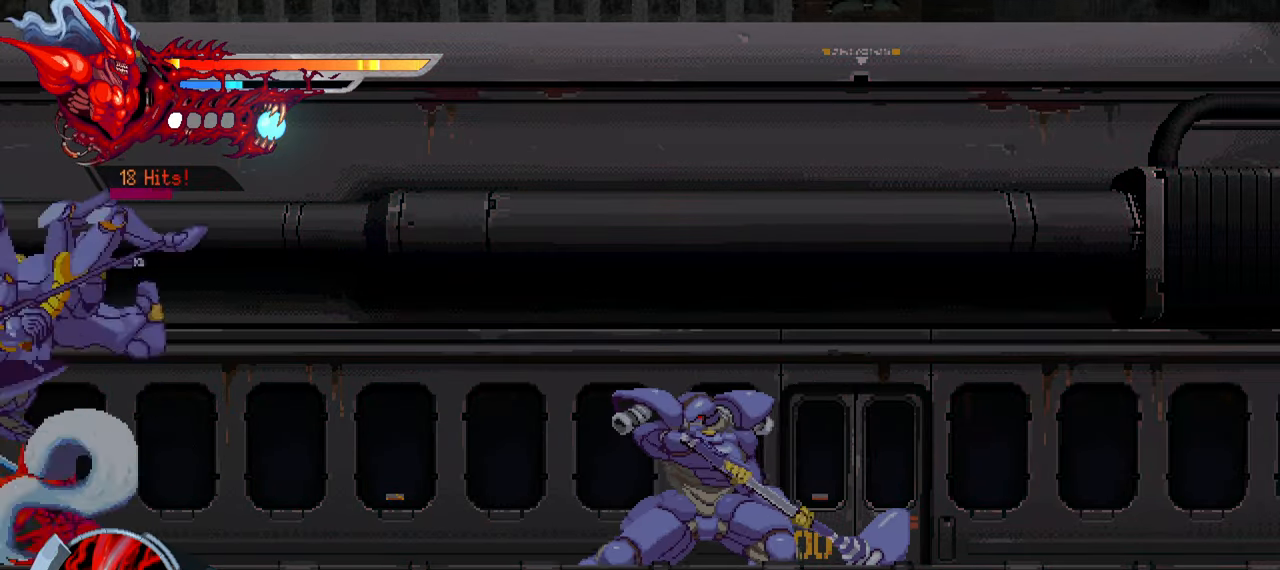
{"buttons": ["DPAD_RIGHT"], "left_stick": "center", "right_stick": "center", "events": [[50, "L1", "down"], [250, "L1", "up"], [317, "TRIANGLE", "down"], [400, "TRIANGLE", "up"]]}